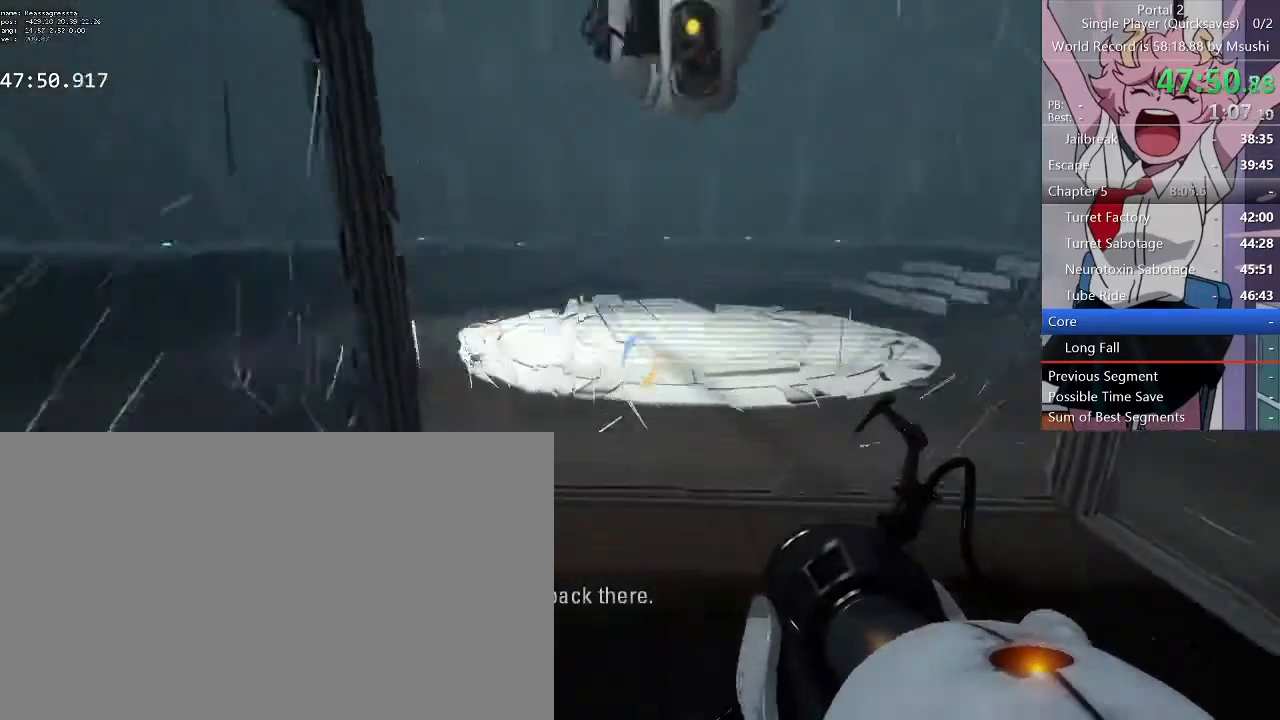
Gameplay with keyboard and mouse; each line is a JSON object with the keys and mouse buttons held at the frame after it. "events" lists presses ("down") and releases ("up") of "1", "2", "3", "4", "5", "a", "alt", "c", "ctrl", "d", "e", "f", "q", "r", "s", "shift", "space", "tab", "v", "w", "x", "z", "mouse_left", "mouse_middle", "mouse_right", "mouse_wheel_up" and "mouse_wheel_down" between this image and that frame as [ms after this image, input, new state], when the widget could be followed in between. "mouse_left", "mouse_middle", "mouse_right", "mouse_wheel_up", "mouse_wheel_down" = the "left", "middle", "right", "wheel_up", "wheel_down" buttons of the "mouse" list. No other keys are recorded. Mouse movement is not recorded.
{"keys": [], "mouse": [], "events": [[134, "d", "down"], [200, "a", "down"], [267, "d", "up"], [334, "a", "up"], [334, "d", "down"], [367, "d", "up"], [367, "s", "up"]]}
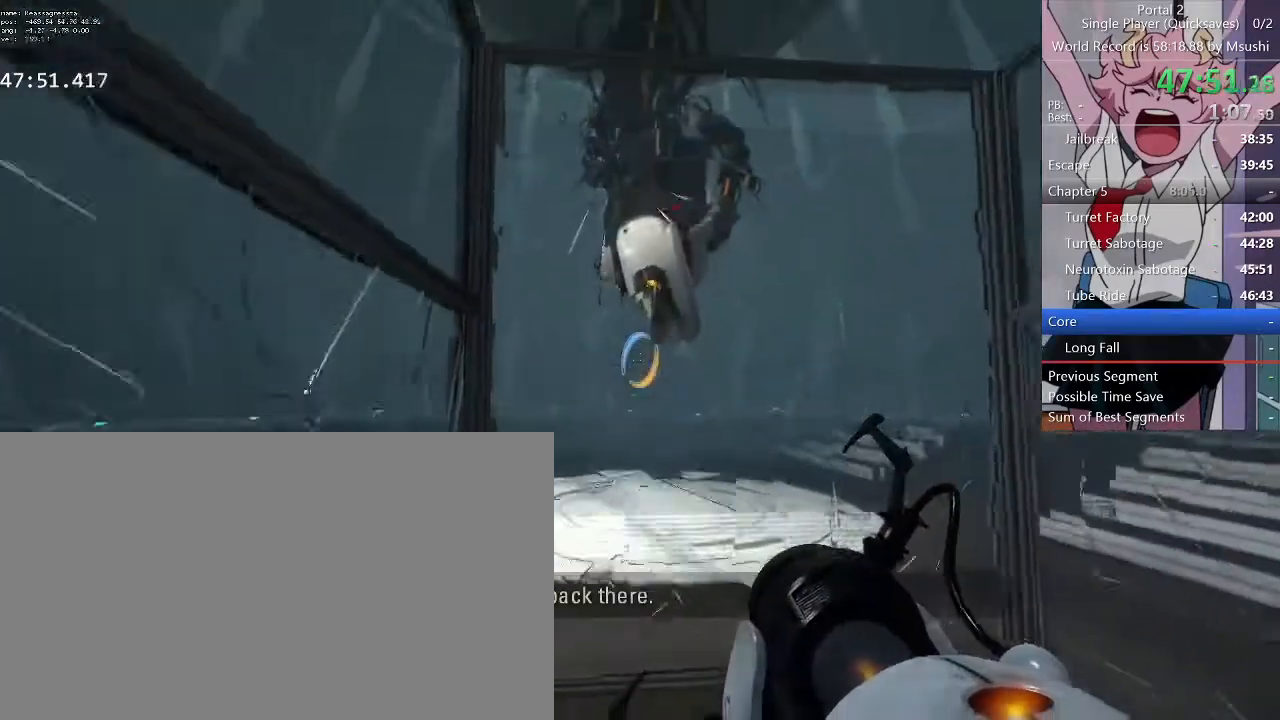
{"keys": [], "mouse": [], "events": []}
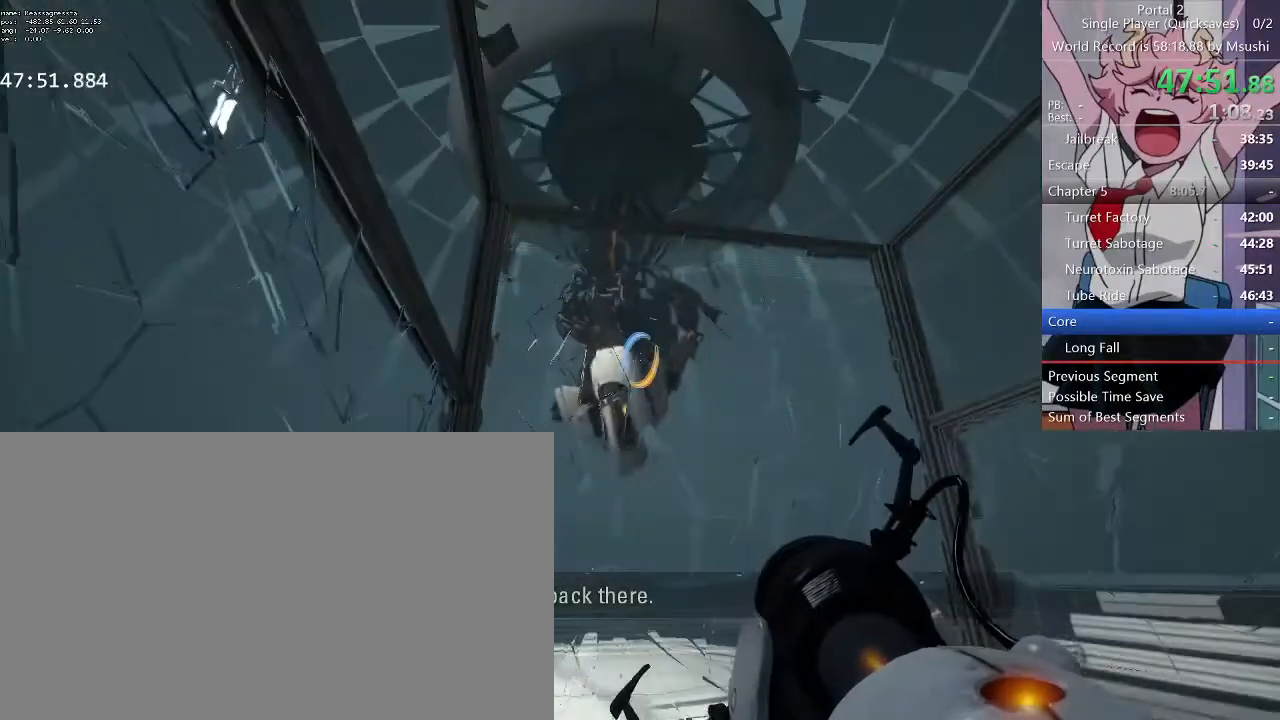
{"keys": [], "mouse": [], "events": []}
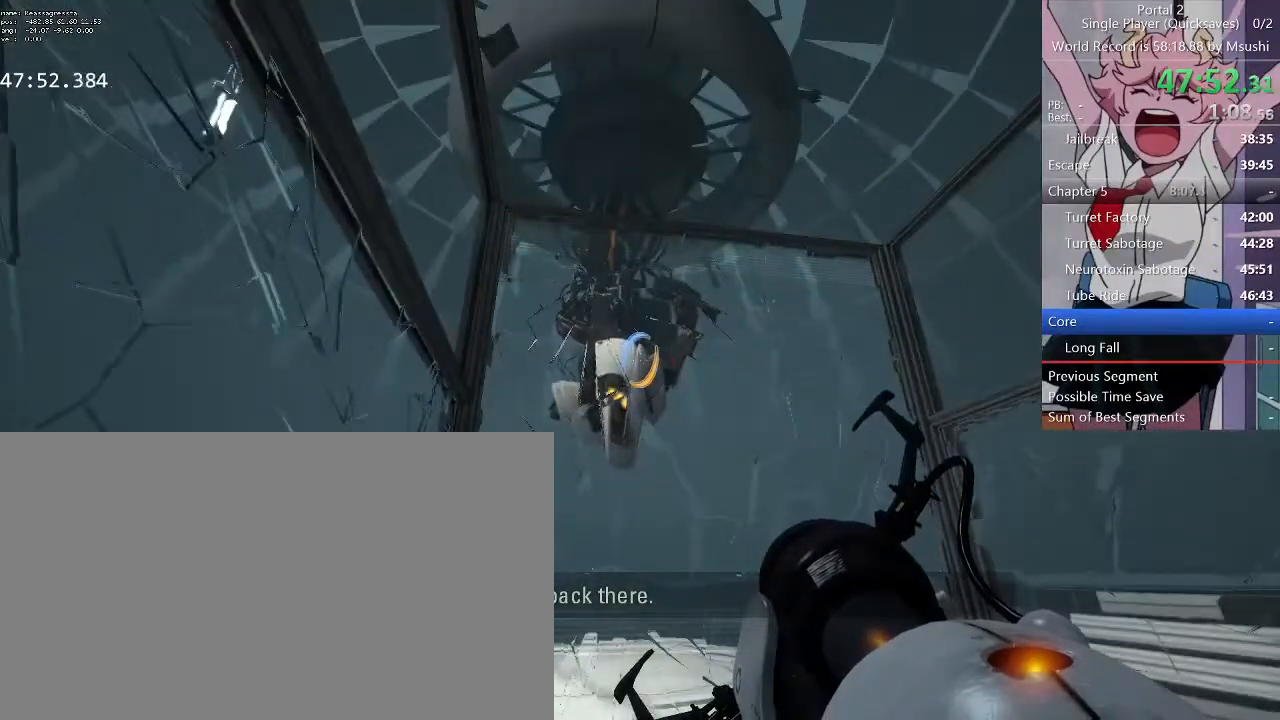
{"keys": [], "mouse": [], "events": []}
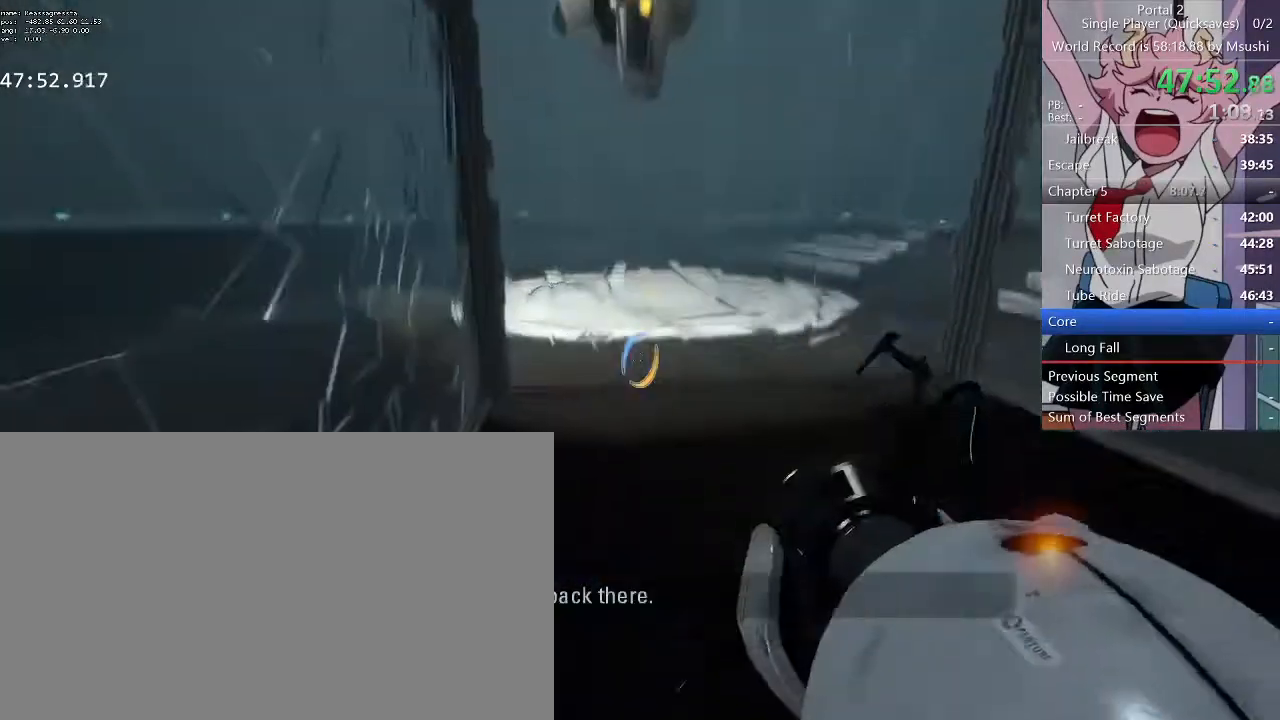
{"keys": [], "mouse": [], "events": []}
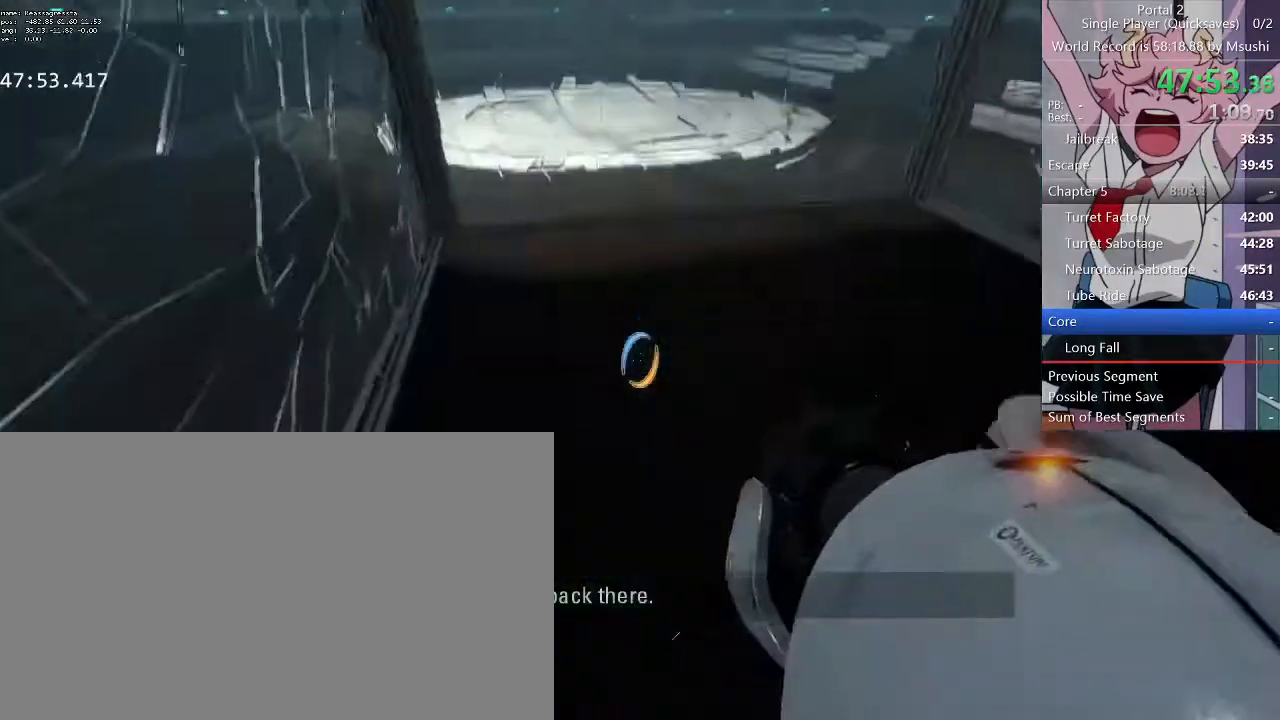
{"keys": [], "mouse": [], "events": []}
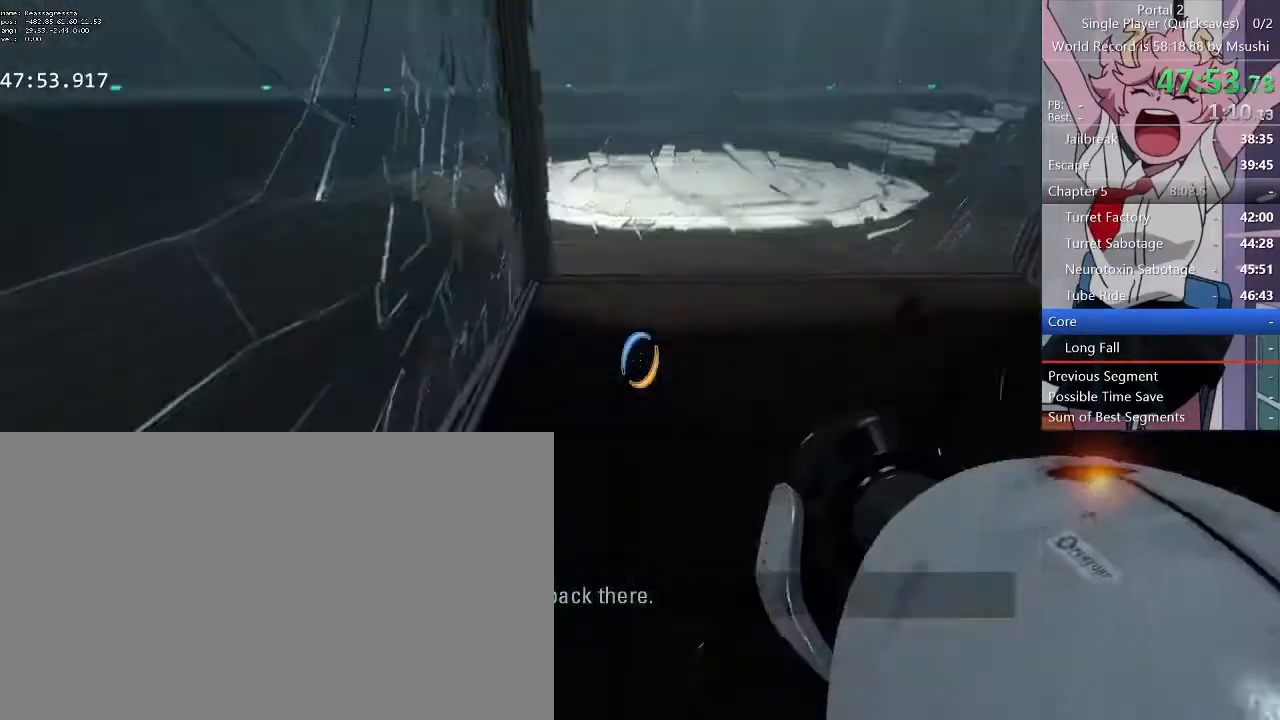
{"keys": [], "mouse": [], "events": []}
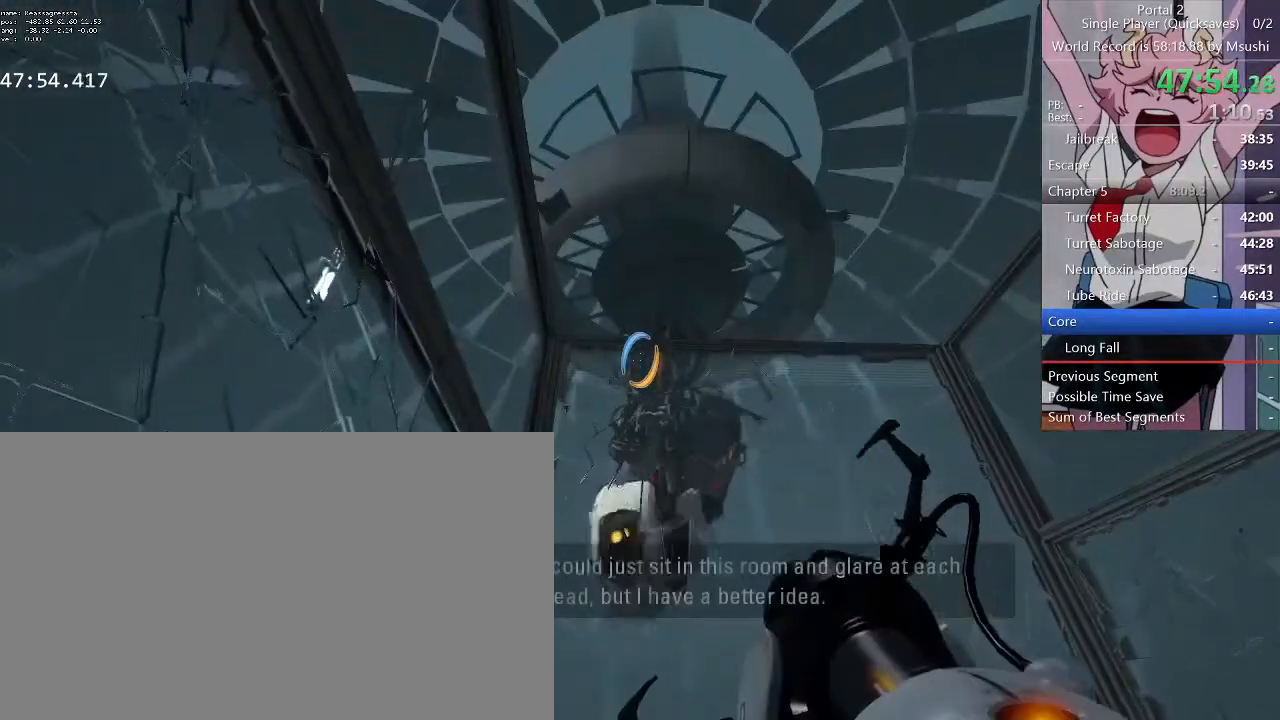
{"keys": ["w"], "mouse": [], "events": [[500, "w", "down"]]}